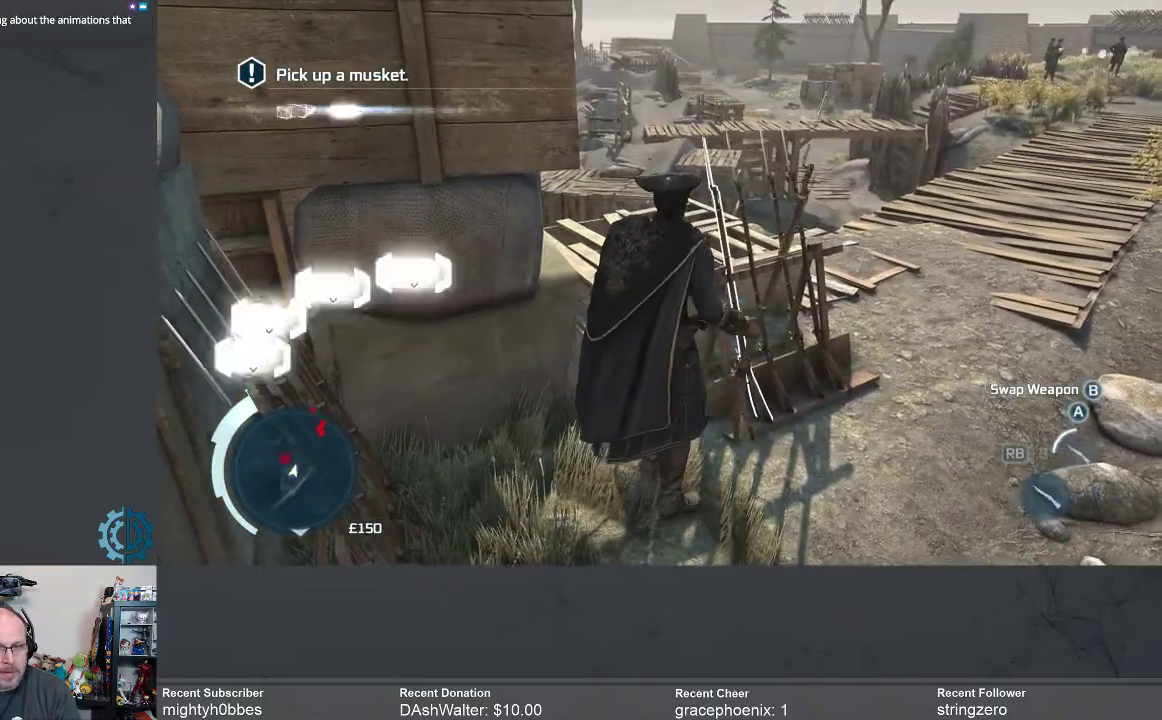
Gameplay with a controller (Xbox layout); each line is a JSON object with the inputs held at the frame after it. "events" lists button and stick changes between this image and that frame as [ms after this image, input, new state], when the widget could be followed in between. Not read: R3 Z.
{"buttons": [], "left_stick": "center", "right_stick": "center", "events": []}
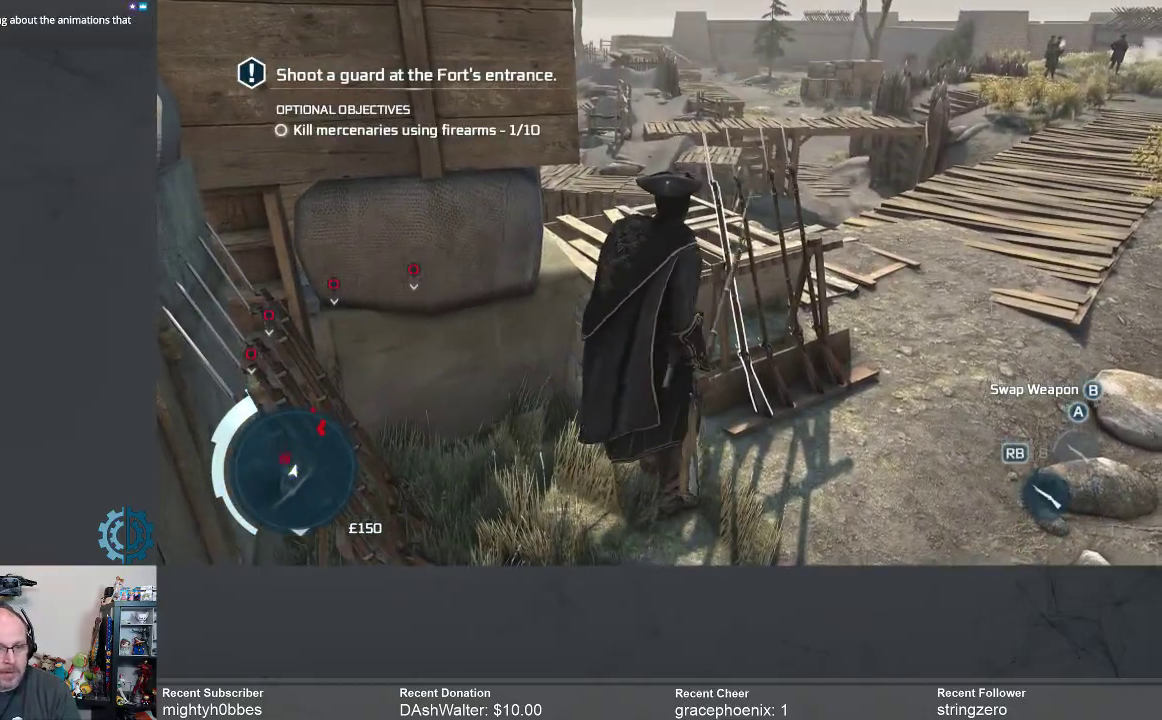
{"buttons": [], "left_stick": "right", "right_stick": "center", "events": [[300, "left_stick", "right"]]}
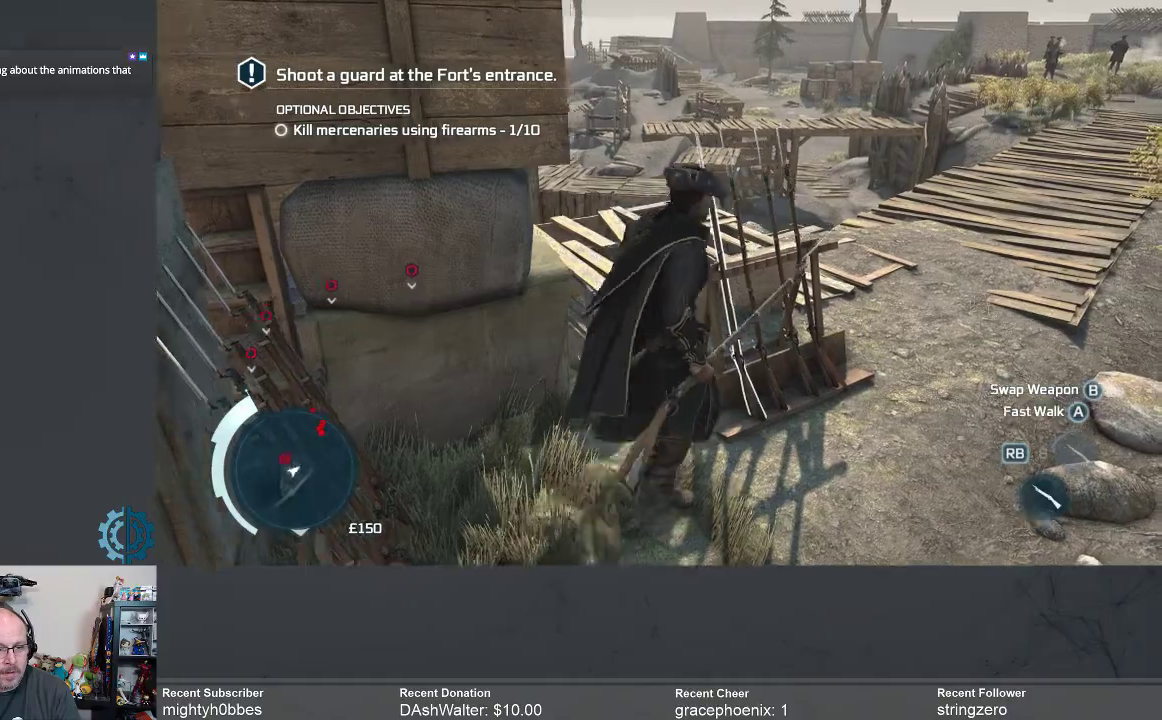
{"buttons": [], "left_stick": "right", "right_stick": "center", "events": []}
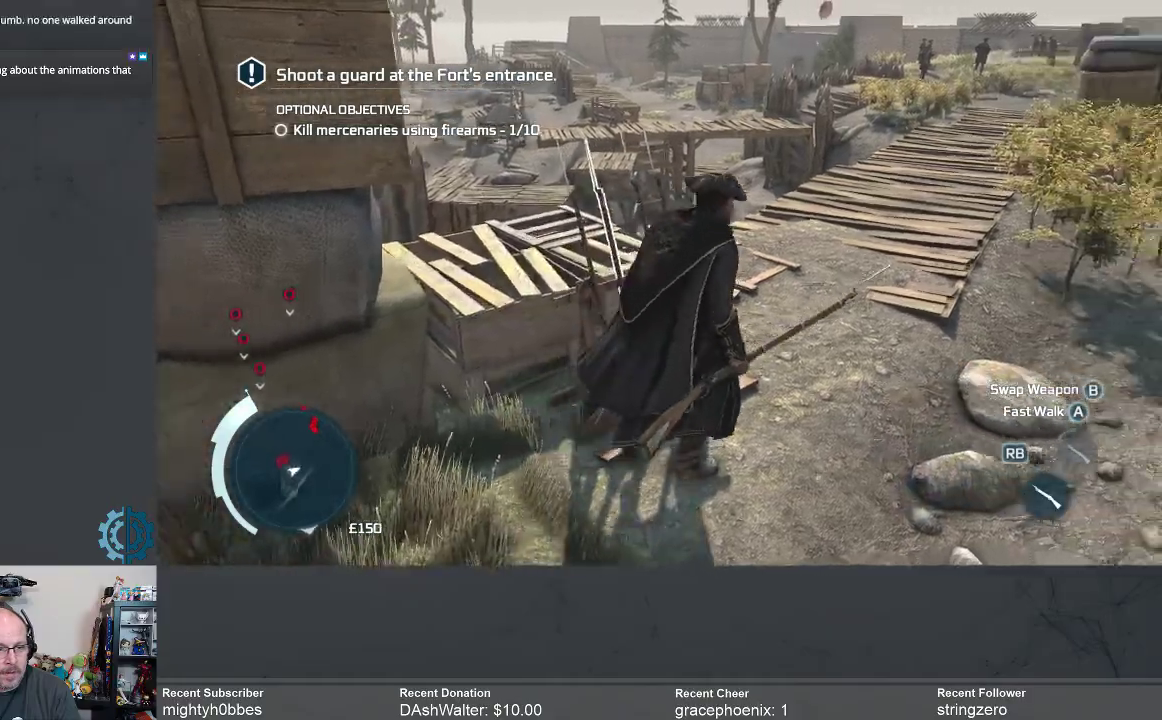
{"buttons": [], "left_stick": "up-right", "right_stick": "center", "events": [[133, "left_stick", "up-right"], [333, "right_stick", "down-left"], [500, "right_stick", "center"]]}
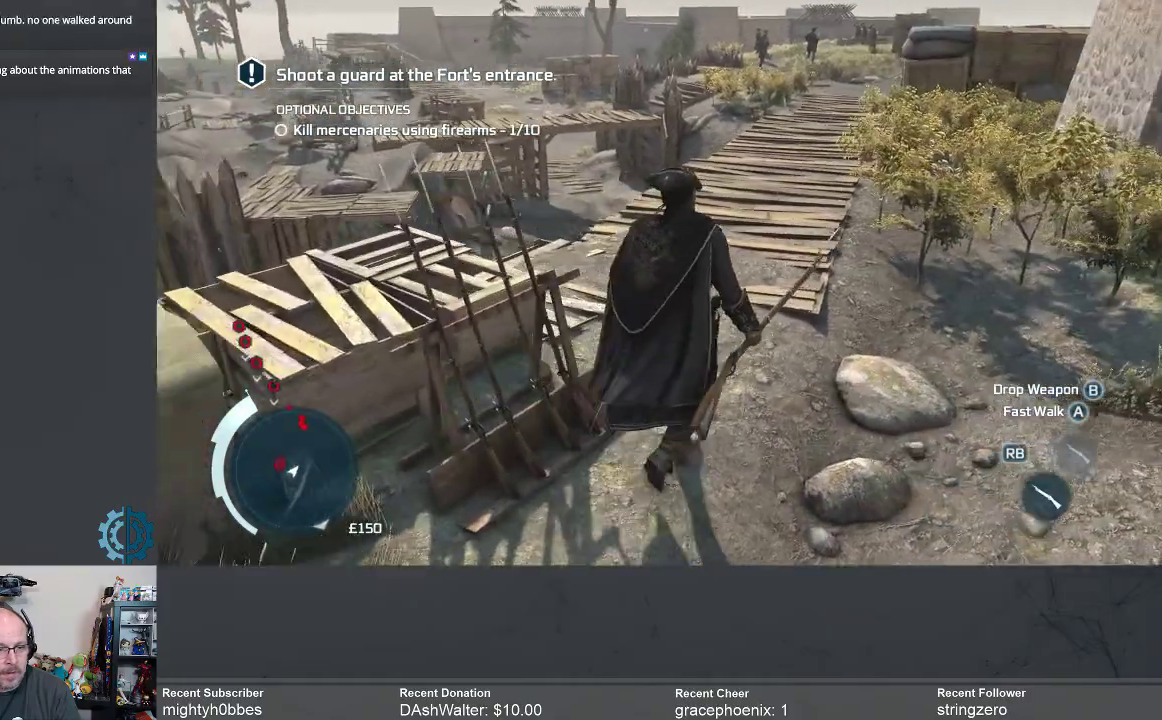
{"buttons": [], "left_stick": "up-right", "right_stick": "center", "events": []}
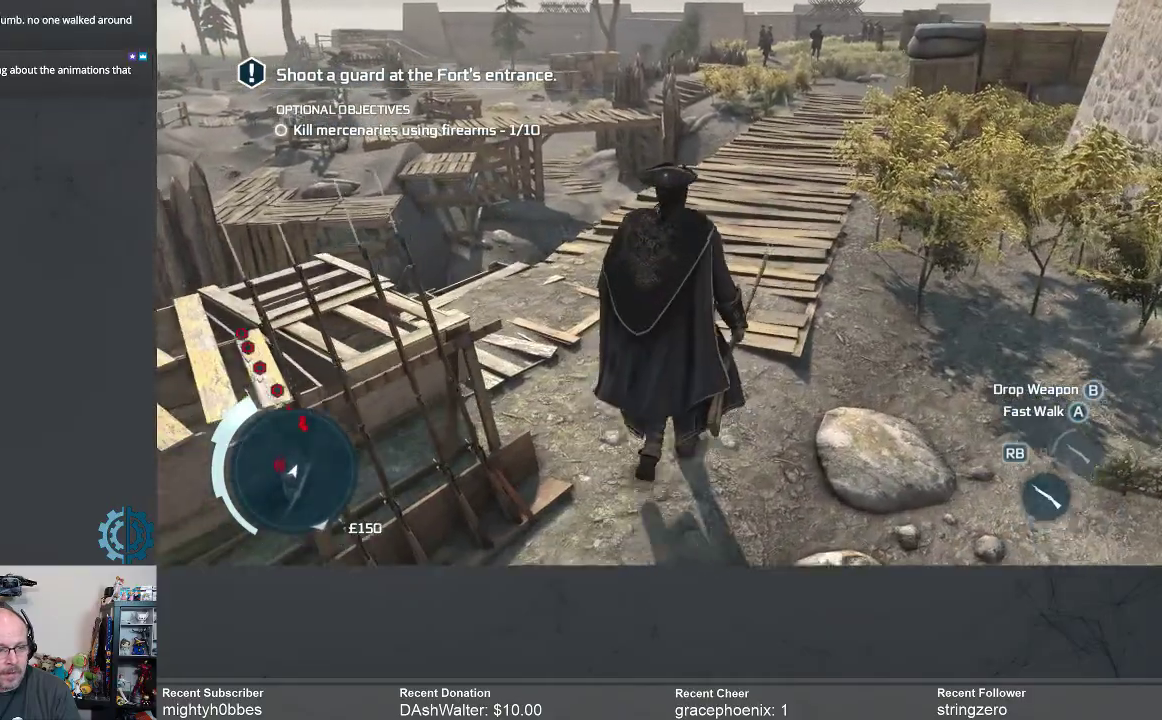
{"buttons": [], "left_stick": "up-right", "right_stick": "center", "events": [[33, "right_stick", "down-left"], [333, "right_stick", "center"]]}
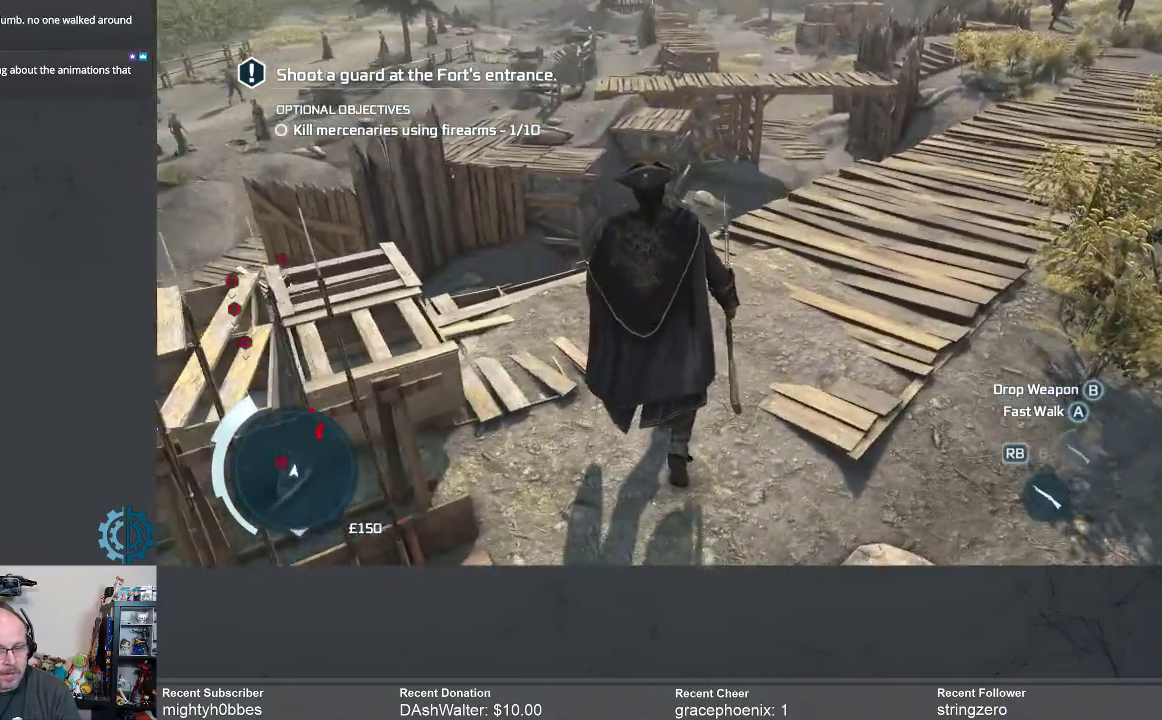
{"buttons": [], "left_stick": "center", "right_stick": "center", "events": [[33, "right_stick", "down-left"], [233, "left_stick", "center"], [233, "right_stick", "center"]]}
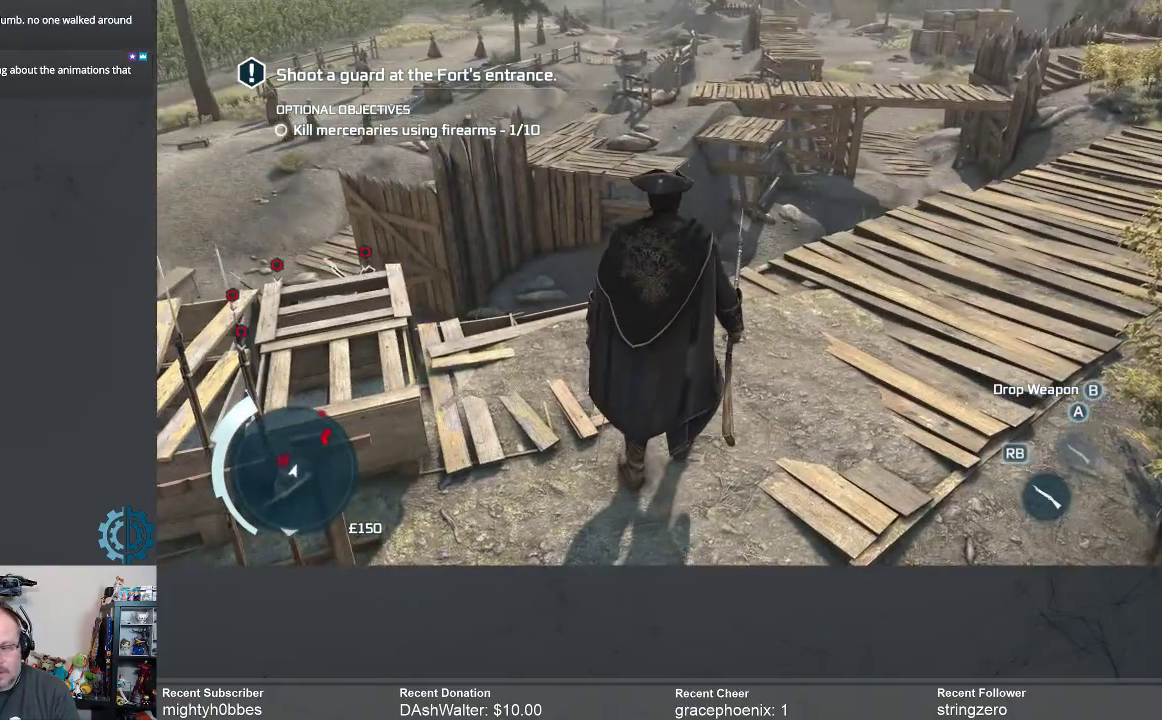
{"buttons": [], "left_stick": "right", "right_stick": "down-left", "events": [[33, "right_stick", "down-left"], [467, "left_stick", "right"]]}
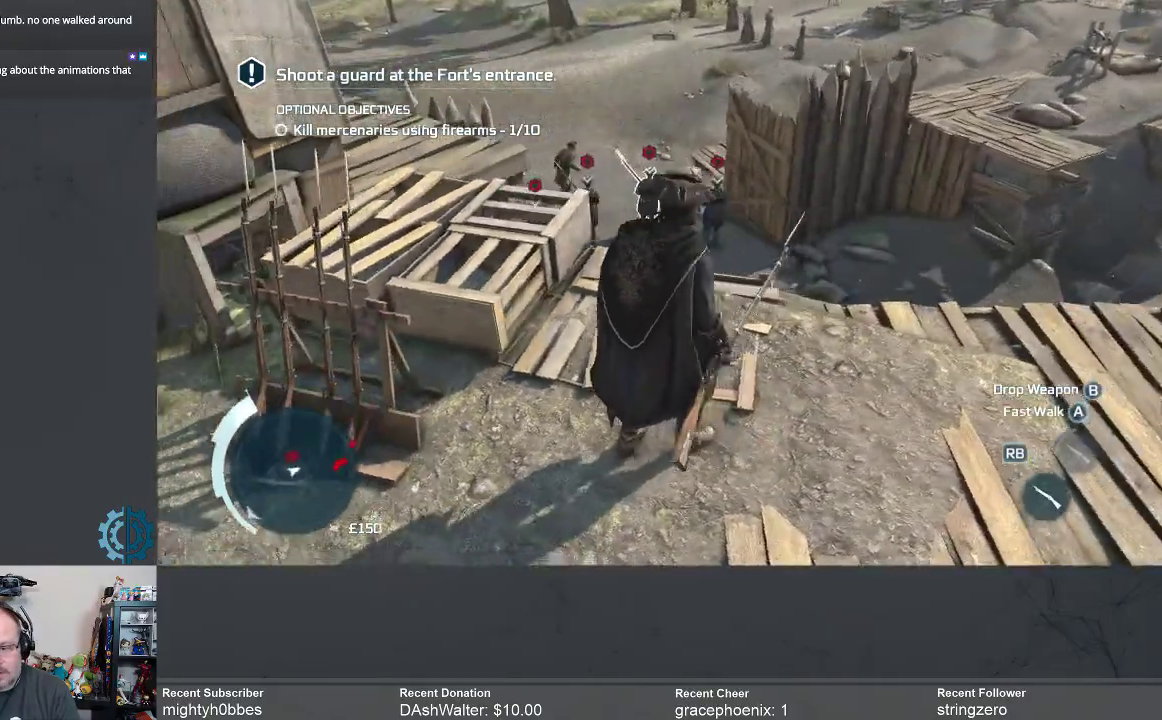
{"buttons": [], "left_stick": "center", "right_stick": "down-right", "events": [[67, "left_stick", "up-right"], [100, "right_stick", "center"], [300, "left_stick", "center"], [400, "right_stick", "down-right"]]}
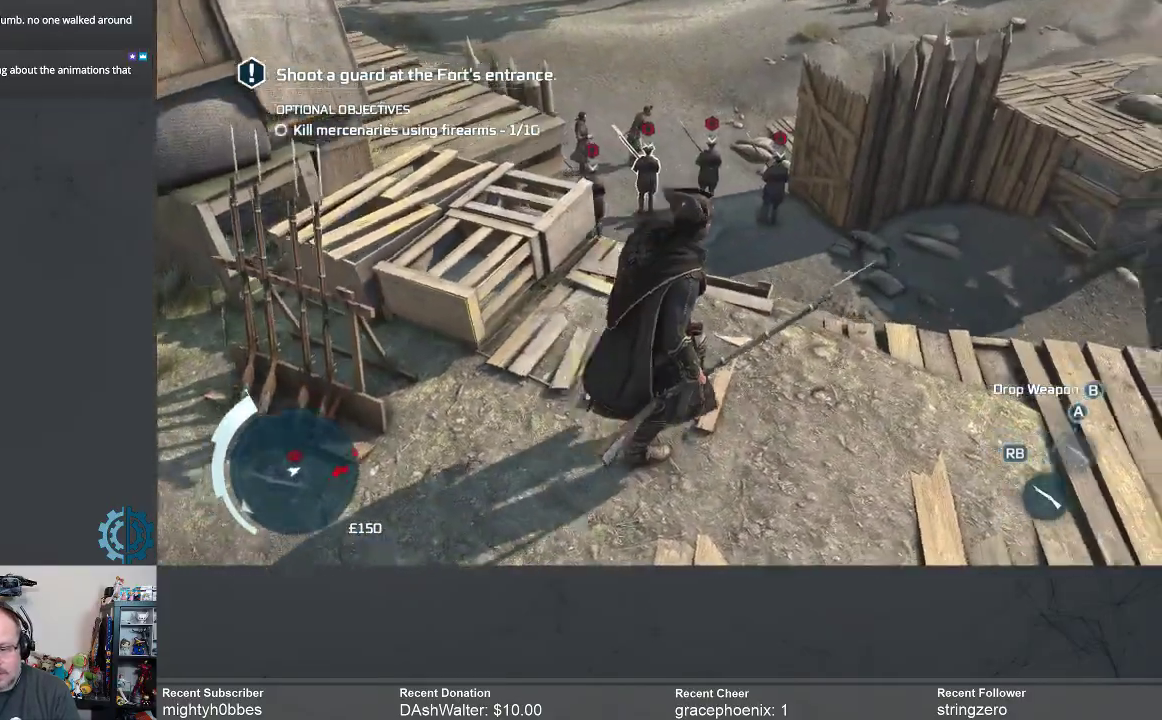
{"buttons": [], "left_stick": "up", "right_stick": "center", "events": [[133, "right_stick", "center"], [333, "left_stick", "up"]]}
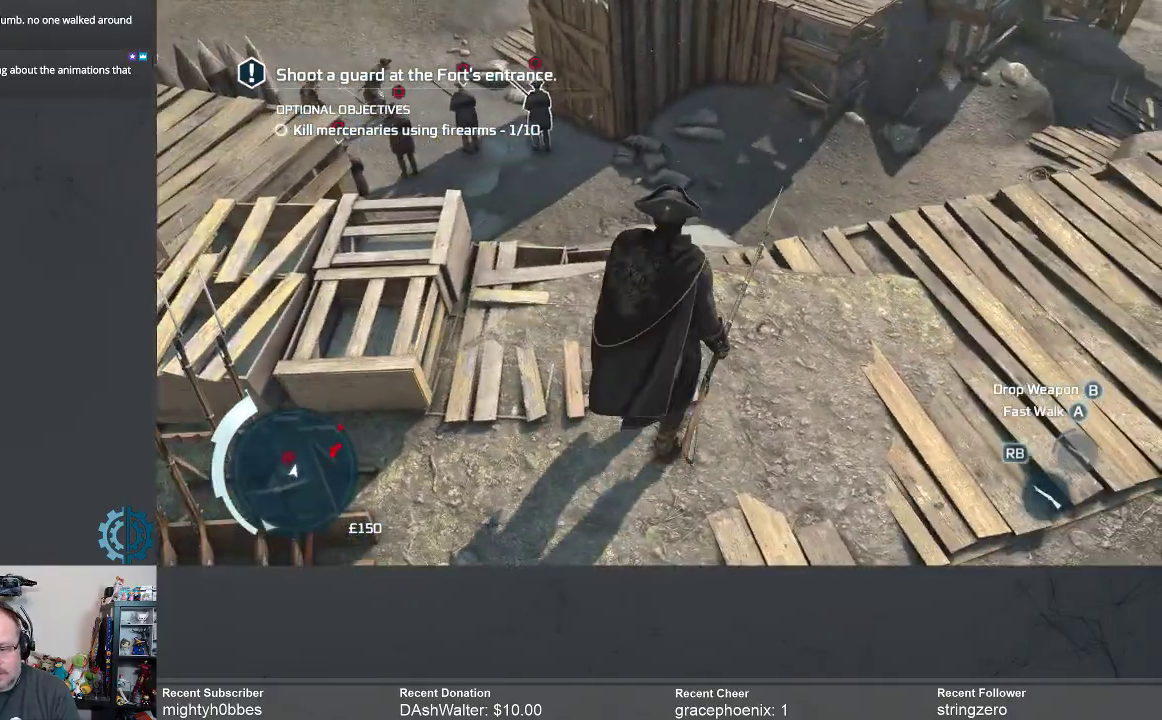
{"buttons": [], "left_stick": "center", "right_stick": "left", "events": [[167, "left_stick", "center"], [400, "right_stick", "left"]]}
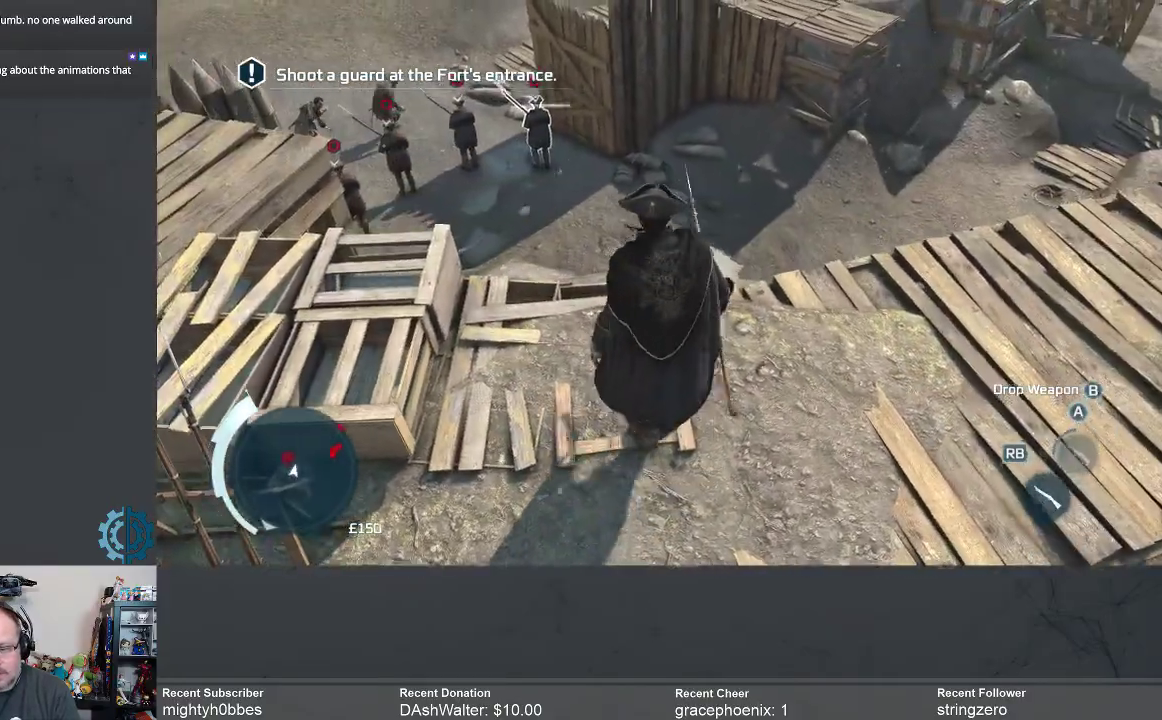
{"buttons": [], "left_stick": "center", "right_stick": "left", "events": [[67, "right_stick", "center"], [433, "right_stick", "left"]]}
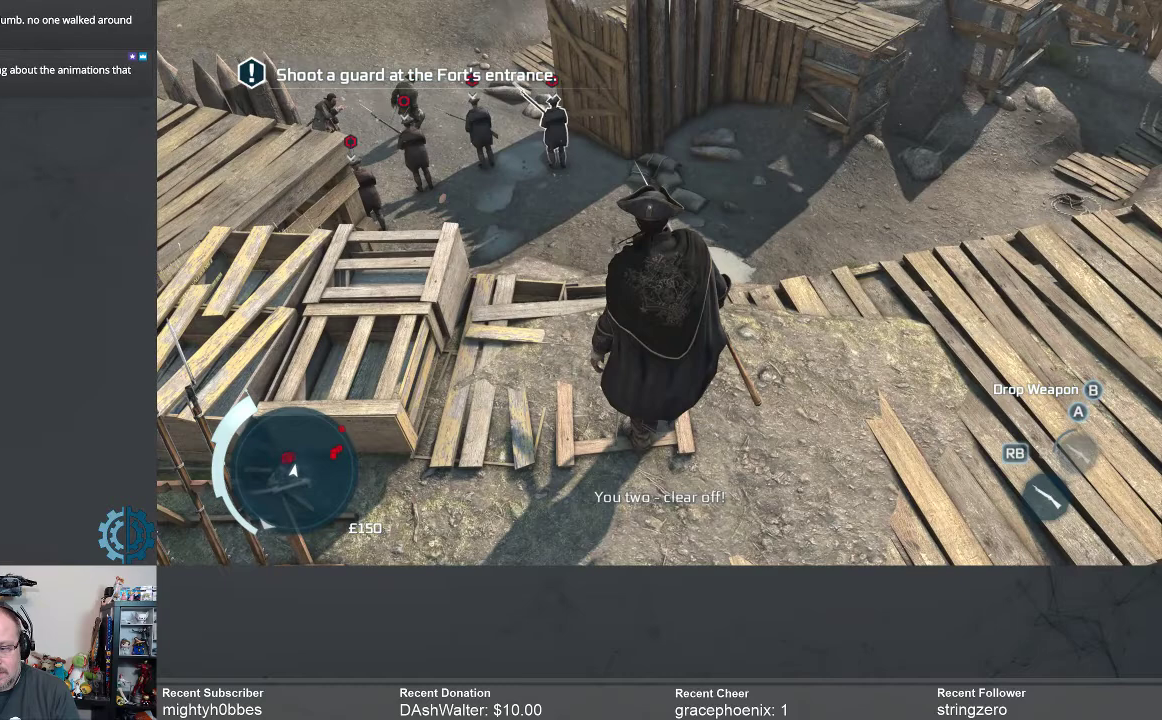
{"buttons": [], "left_stick": "center", "right_stick": "left", "events": [[167, "right_stick", "center"], [400, "right_stick", "left"]]}
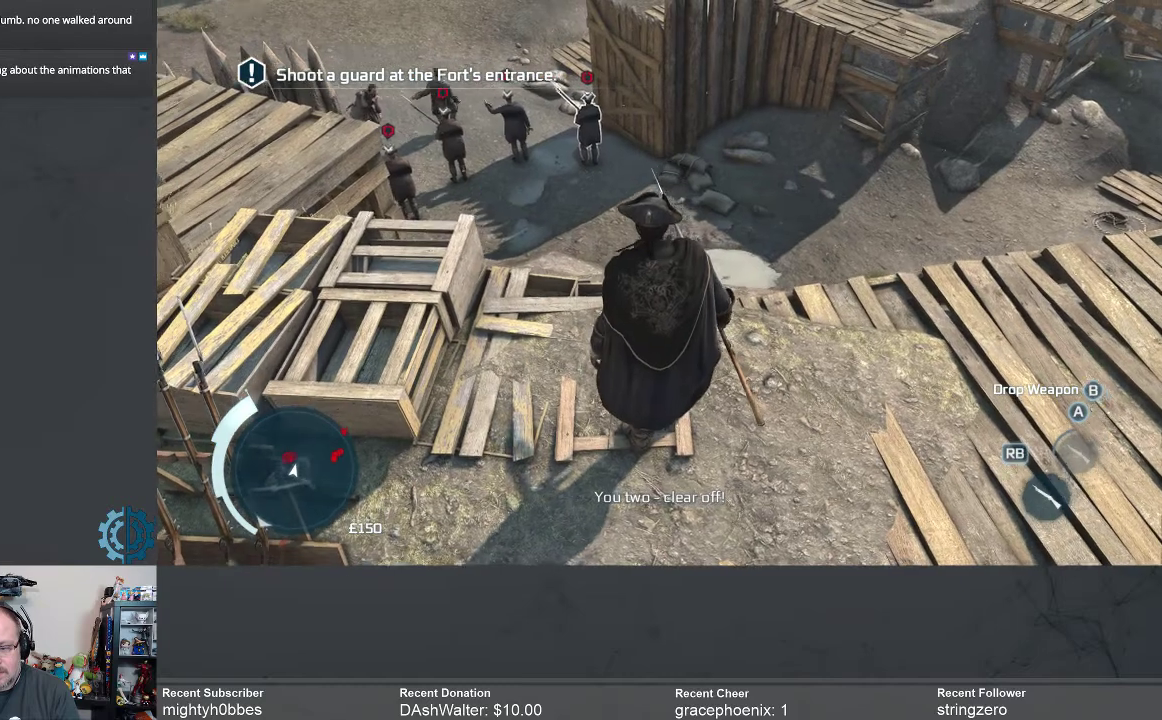
{"buttons": [], "left_stick": "center", "right_stick": "center", "events": [[167, "right_stick", "center"]]}
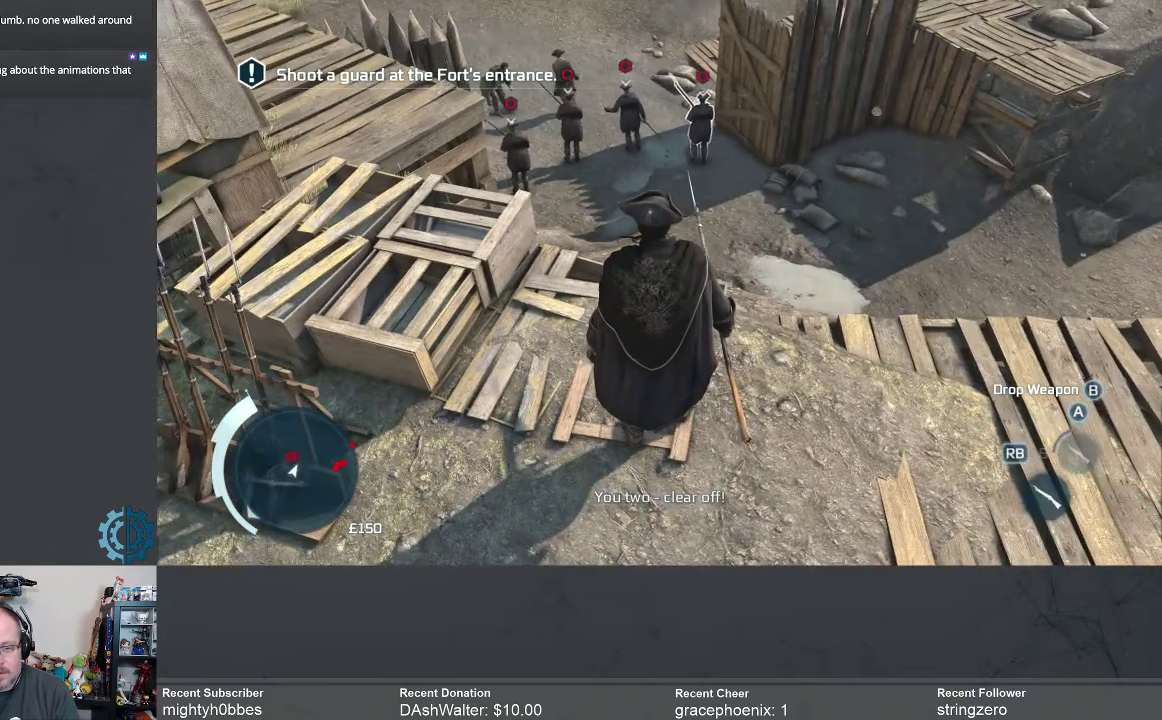
{"buttons": [], "left_stick": "center", "right_stick": "center", "events": []}
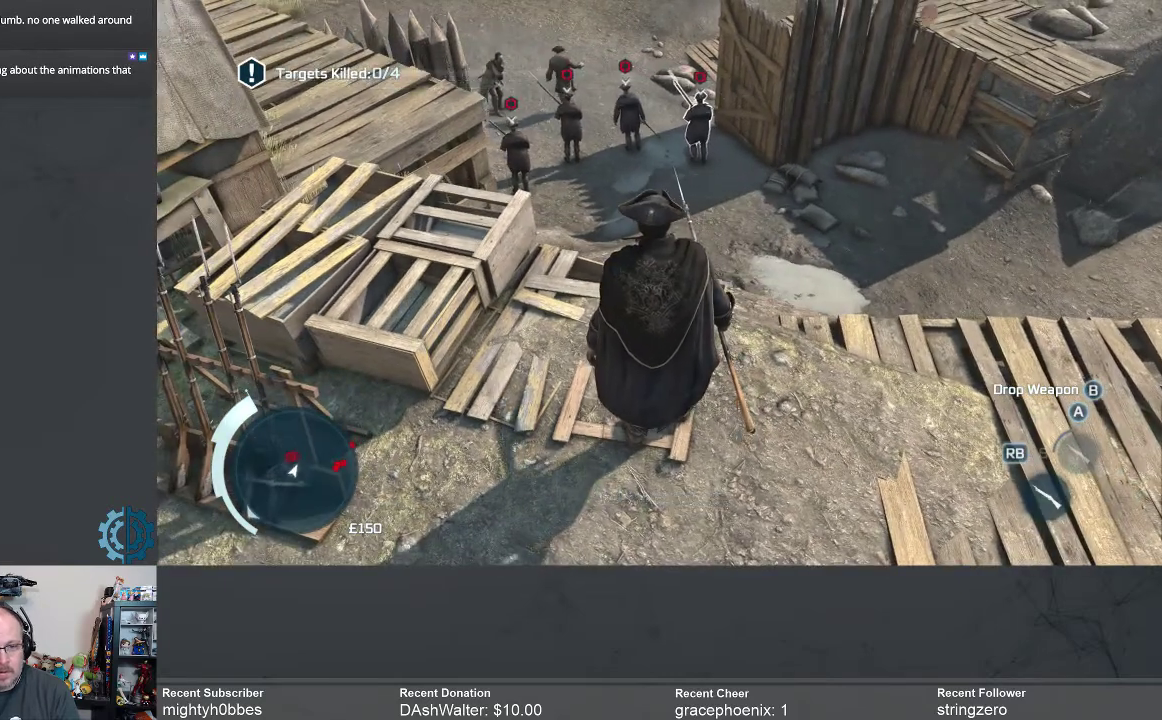
{"buttons": [], "left_stick": "center", "right_stick": "center", "events": []}
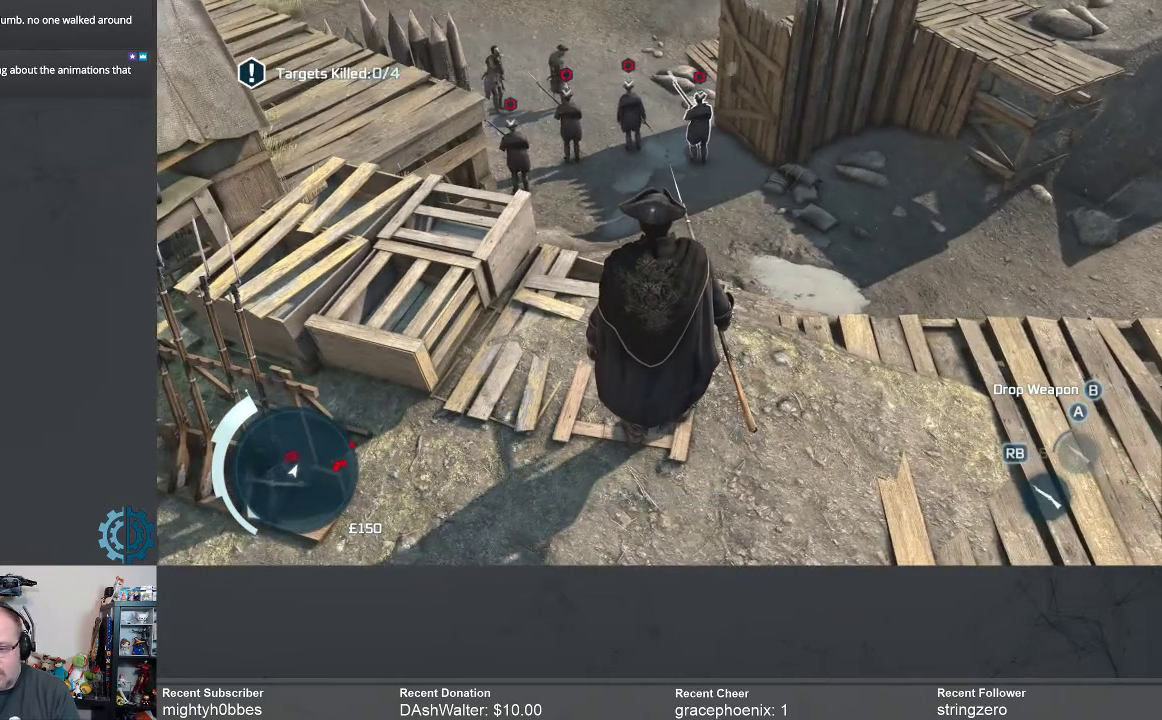
{"buttons": [], "left_stick": "center", "right_stick": "center", "events": []}
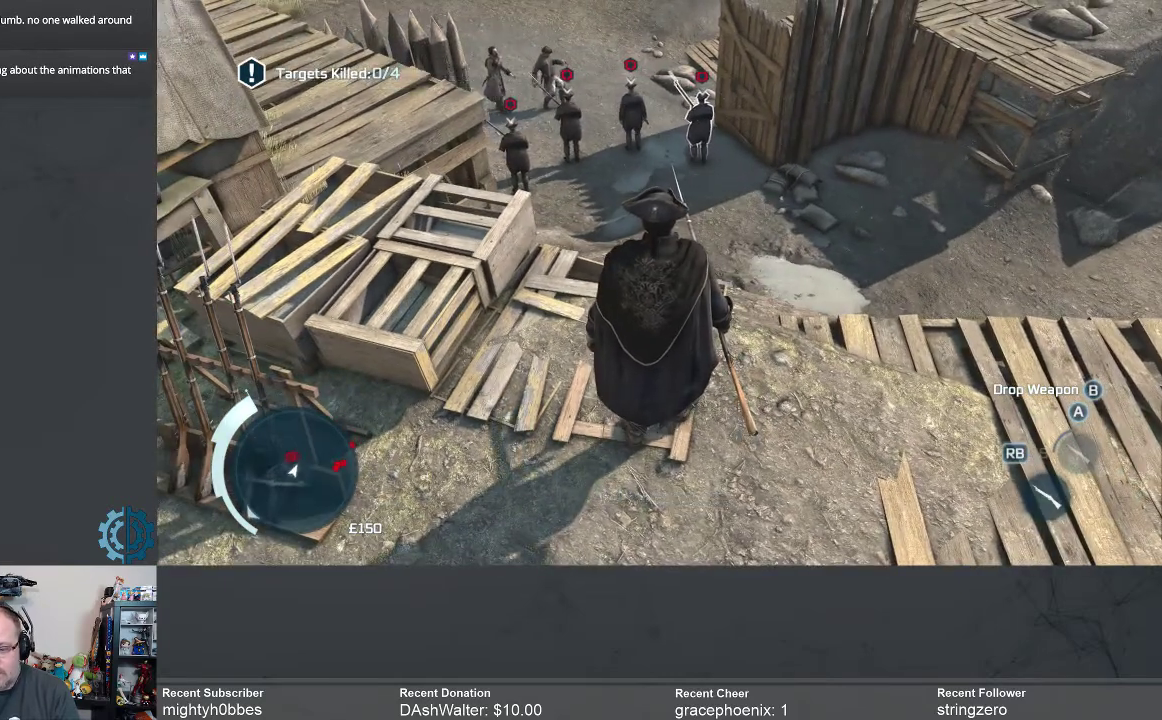
{"buttons": [], "left_stick": "center", "right_stick": "center", "events": [[167, "Y", "down"], [200, "Y", "up"]]}